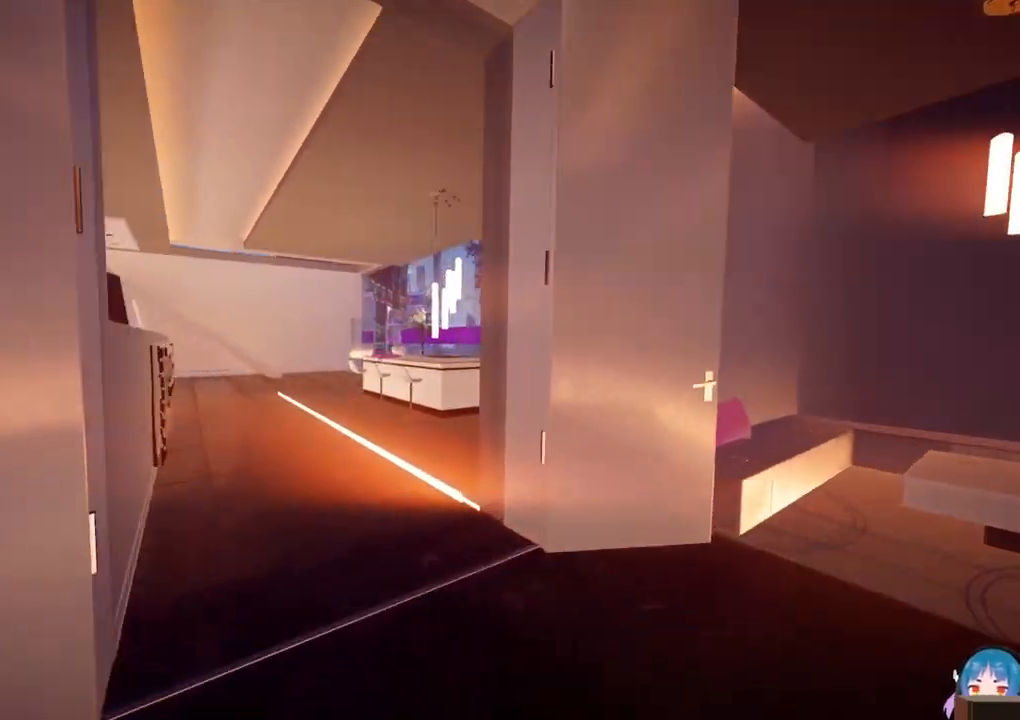
Gameplay with keyboard; each line is a JSON object with the keys held at the frame after it. "events" lists presses ("down") and releases ("up") of "a", "ctrl", "d", "e", "f", "q", "r", "s", "shift" and "w" between this image and that frame as [ms after this image, input, new state], when the widget could be followed in between. No other keys are recorded. Mouse input is not recorded.
{"keys": ["w"], "events": []}
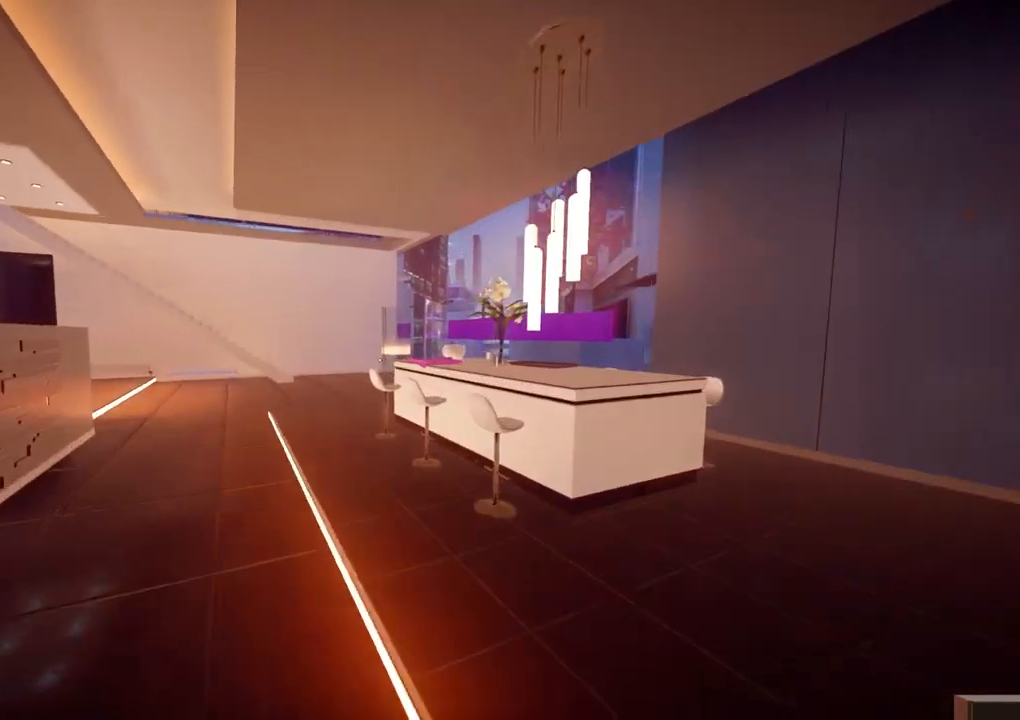
{"keys": ["w"], "events": []}
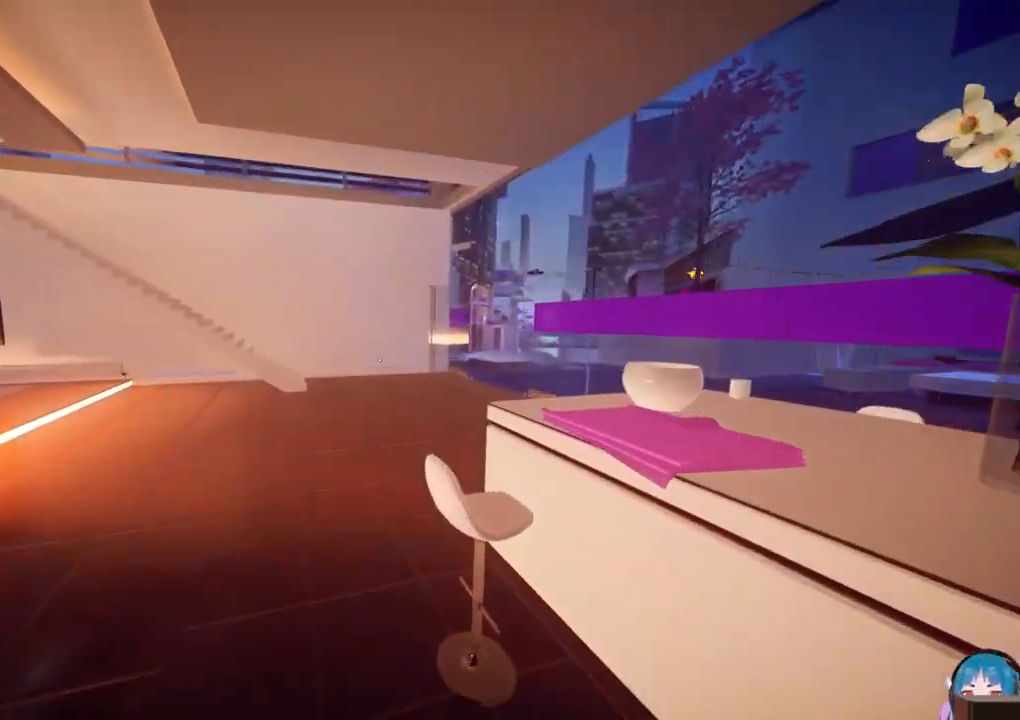
{"keys": ["w"], "events": [[367, "shift", "down"], [500, "shift", "up"]]}
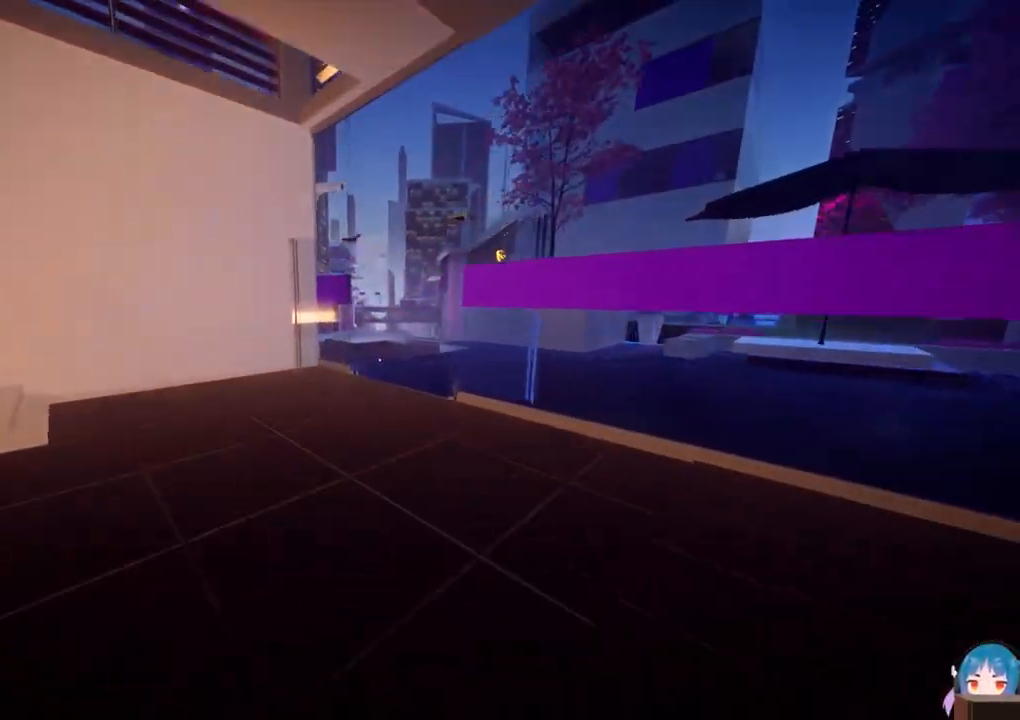
{"keys": ["w"], "events": [[100, "shift", "down"], [200, "shift", "up"]]}
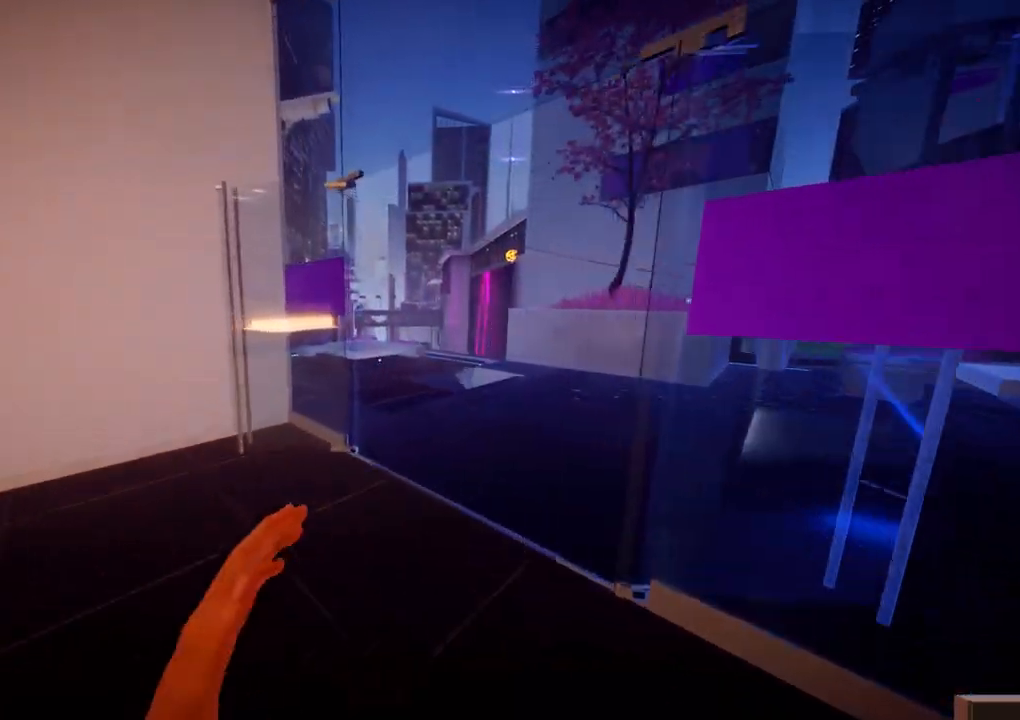
{"keys": ["w"], "events": []}
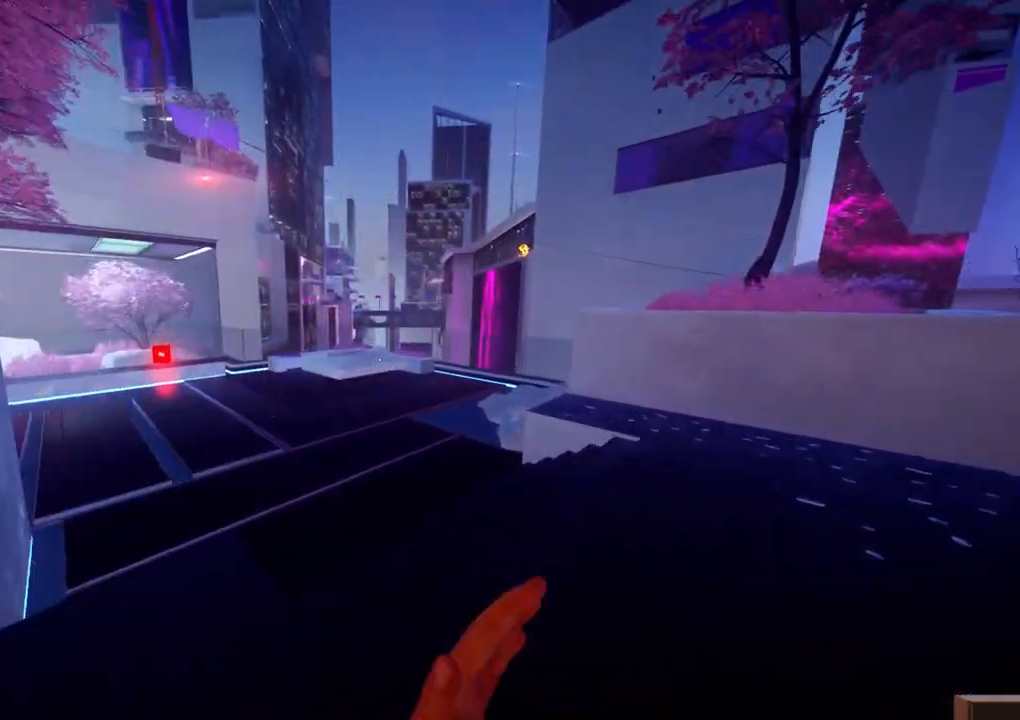
{"keys": ["a", "w"], "events": [[217, "a", "down"]]}
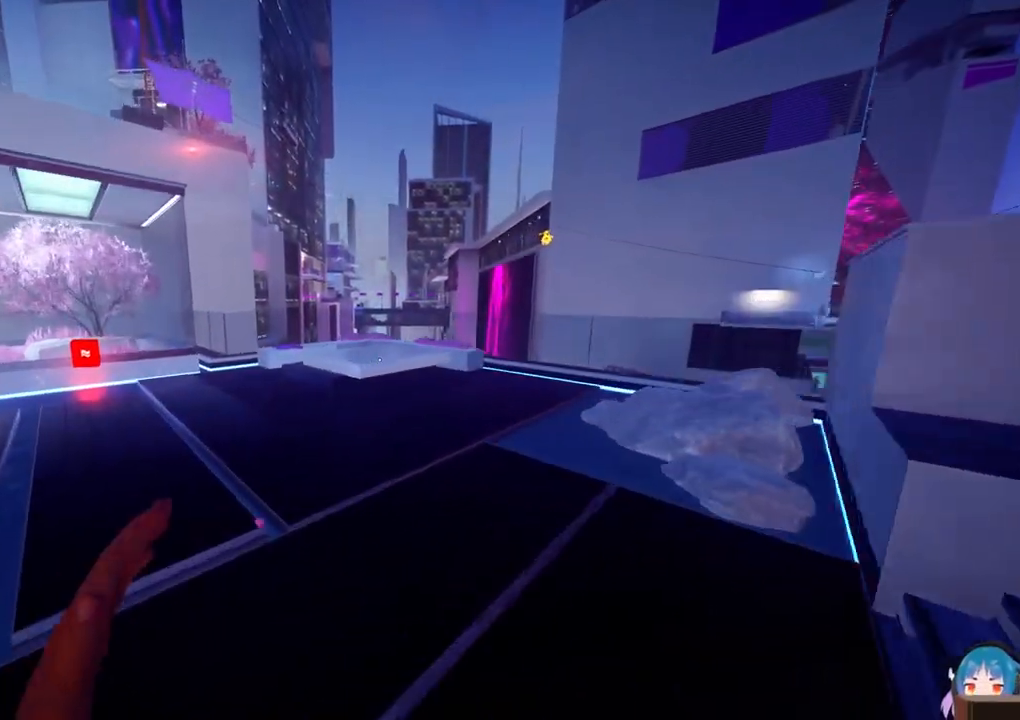
{"keys": ["a", "w"], "events": []}
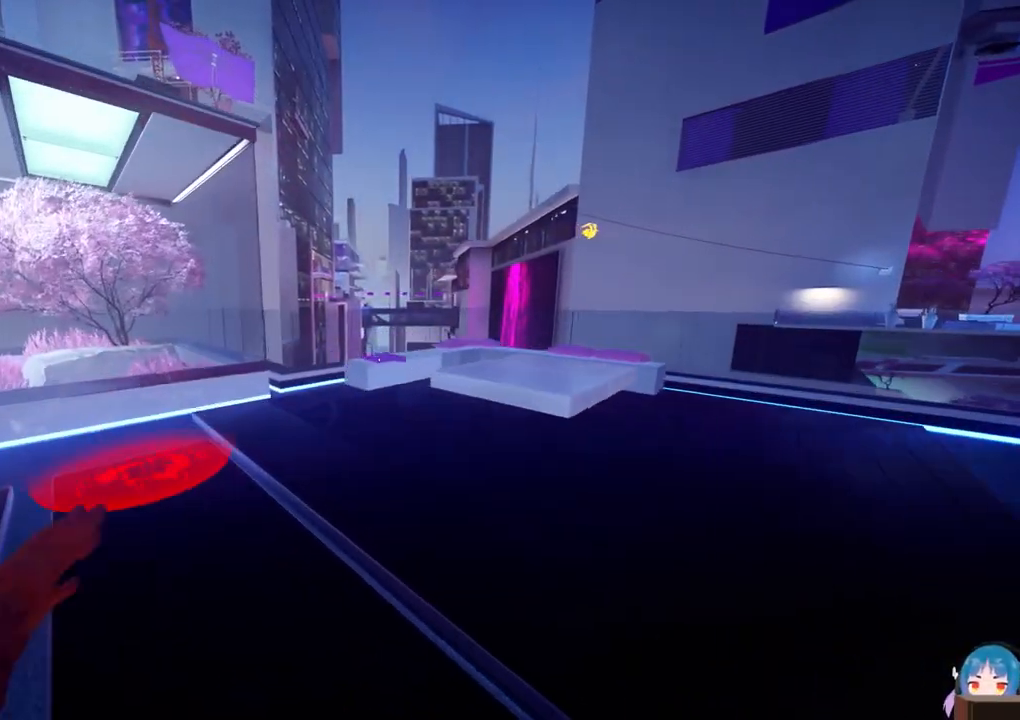
{"keys": [], "events": [[217, "w", "up"], [250, "e", "down"], [300, "a", "up"], [350, "e", "up"]]}
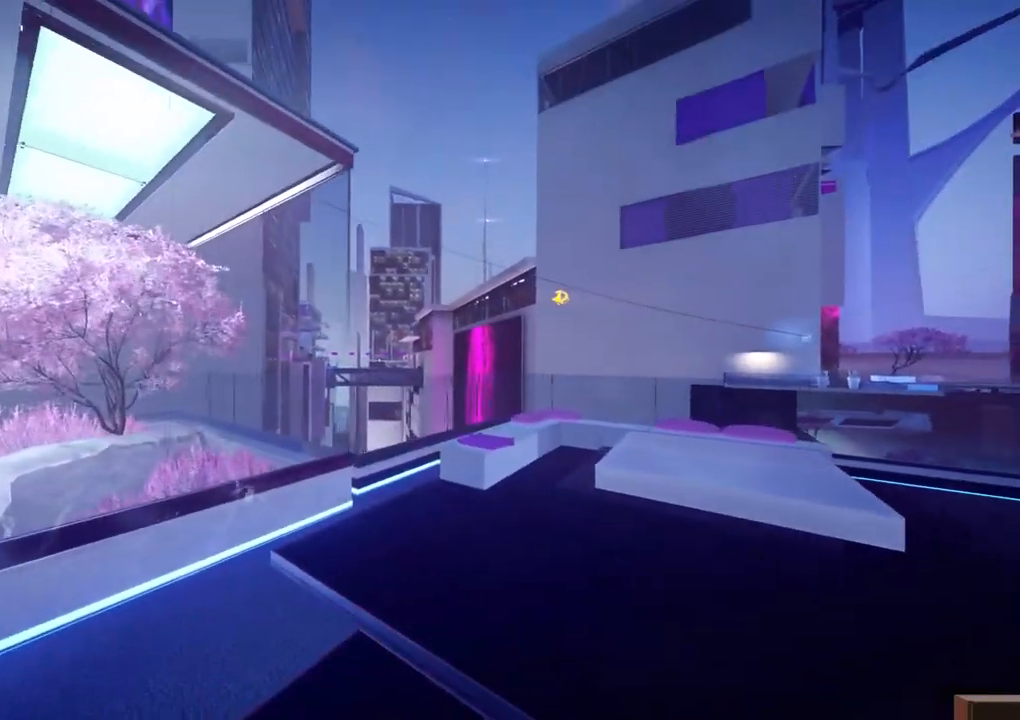
{"keys": ["e"], "events": [[417, "e", "down"]]}
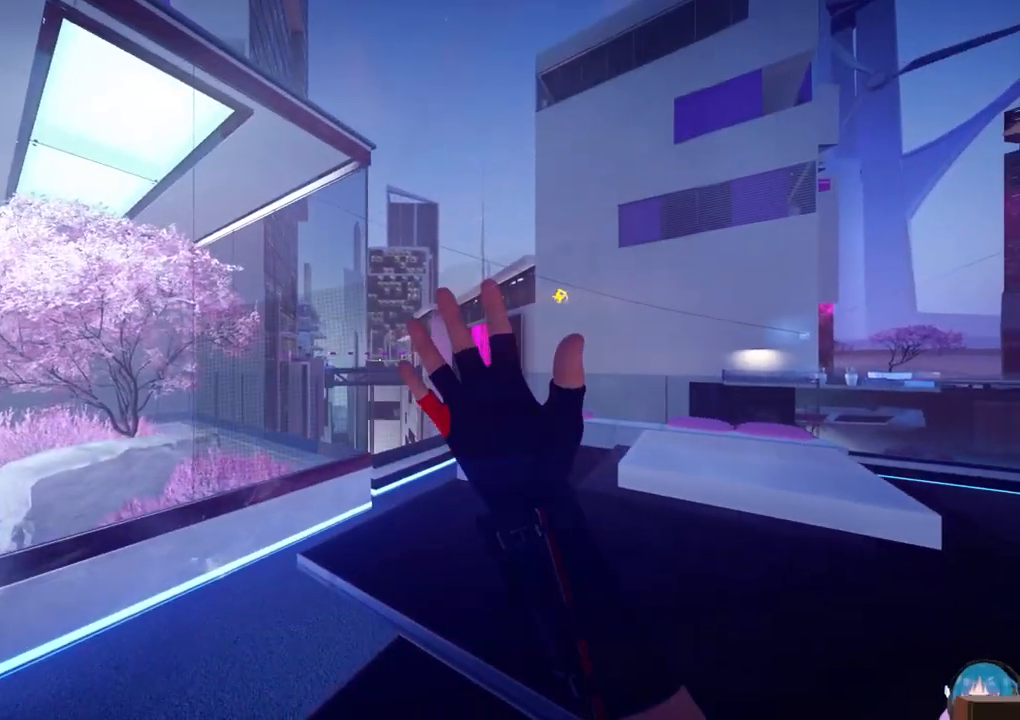
{"keys": ["shift", "w"], "events": [[50, "e", "up"], [150, "d", "down"], [200, "w", "down"], [283, "d", "up"], [483, "shift", "down"]]}
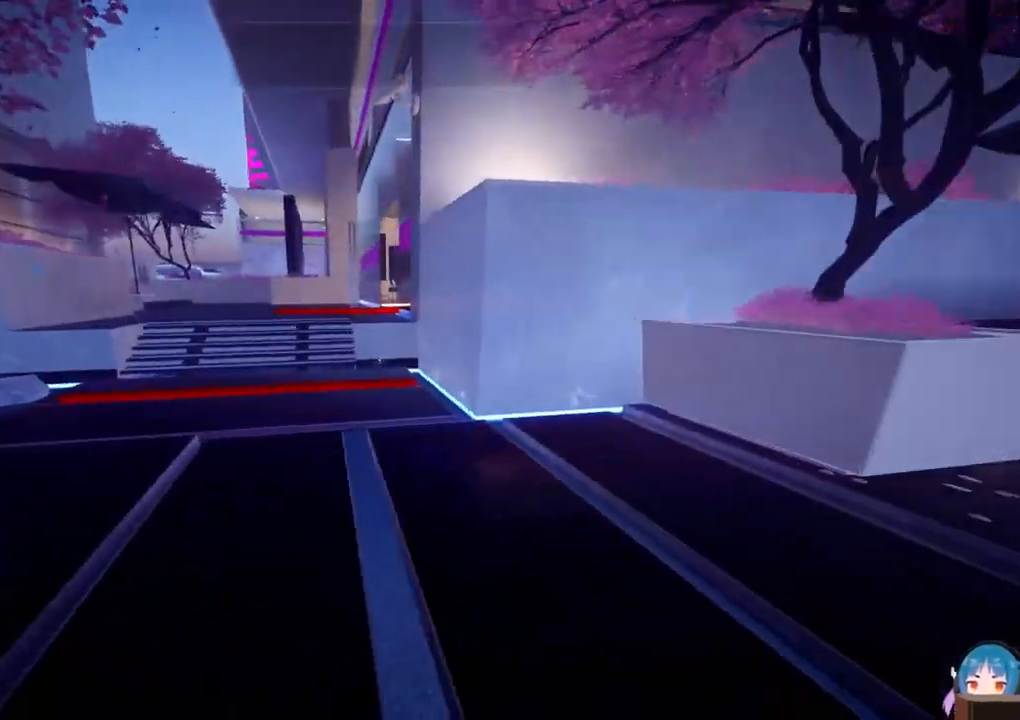
{"keys": ["w"], "events": [[67, "shift", "up"], [167, "shift", "down"], [250, "shift", "up"], [400, "shift", "down"], [450, "shift", "up"]]}
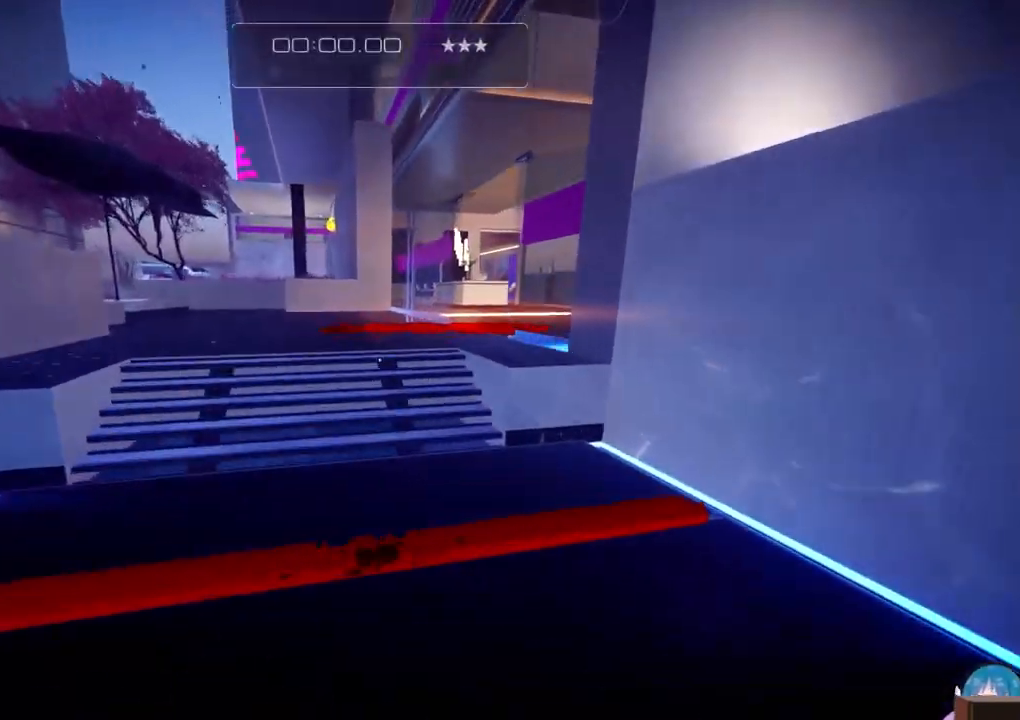
{"keys": ["w"], "events": [[133, "shift", "down"], [183, "shift", "up"]]}
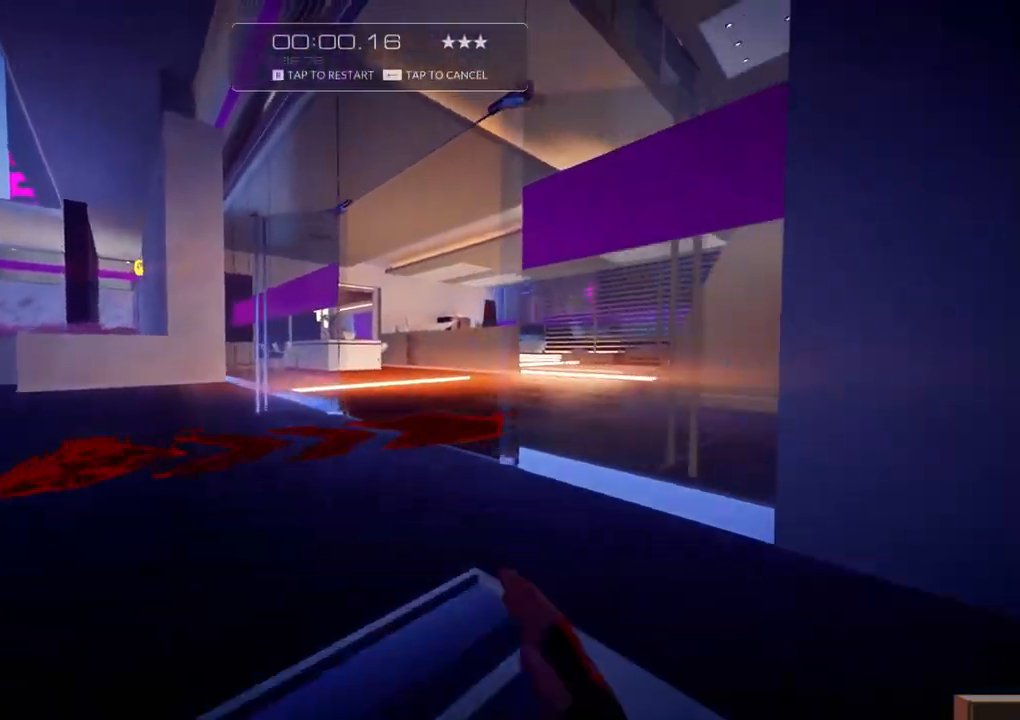
{"keys": ["f", "w"], "events": [[483, "f", "down"]]}
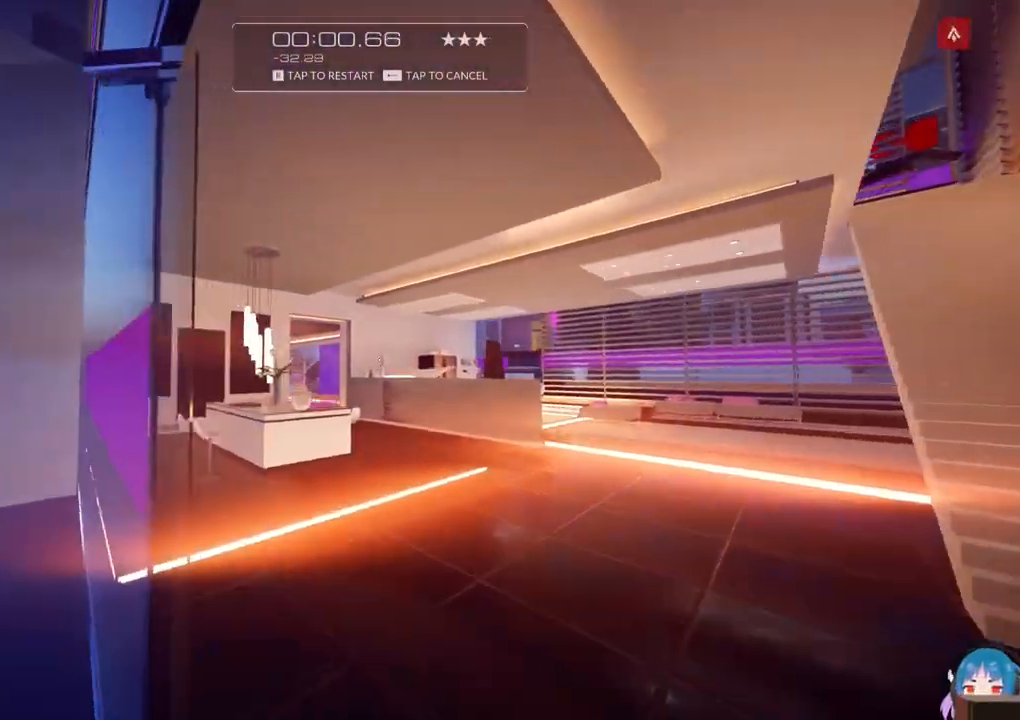
{"keys": ["w"], "events": [[117, "f", "up"]]}
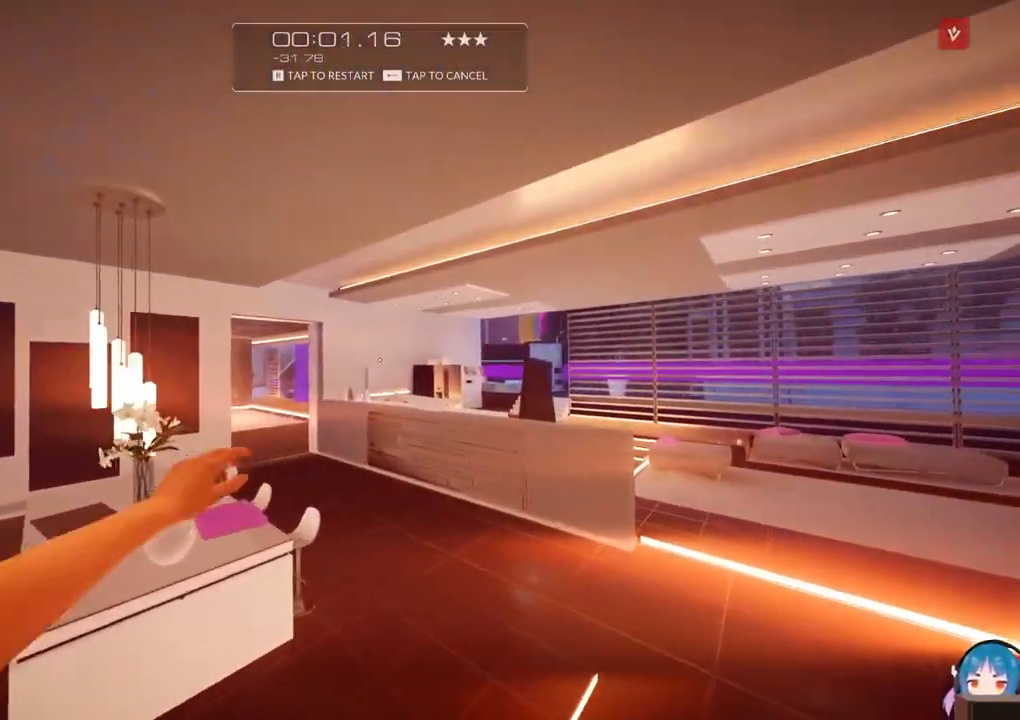
{"keys": ["w"], "events": []}
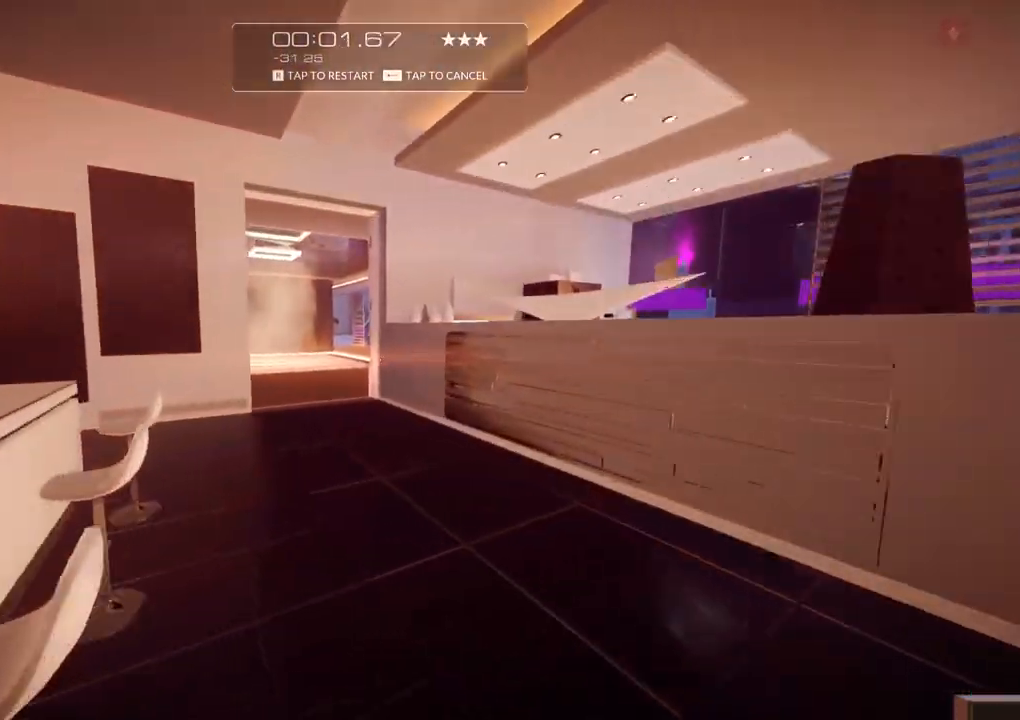
{"keys": ["w"], "events": []}
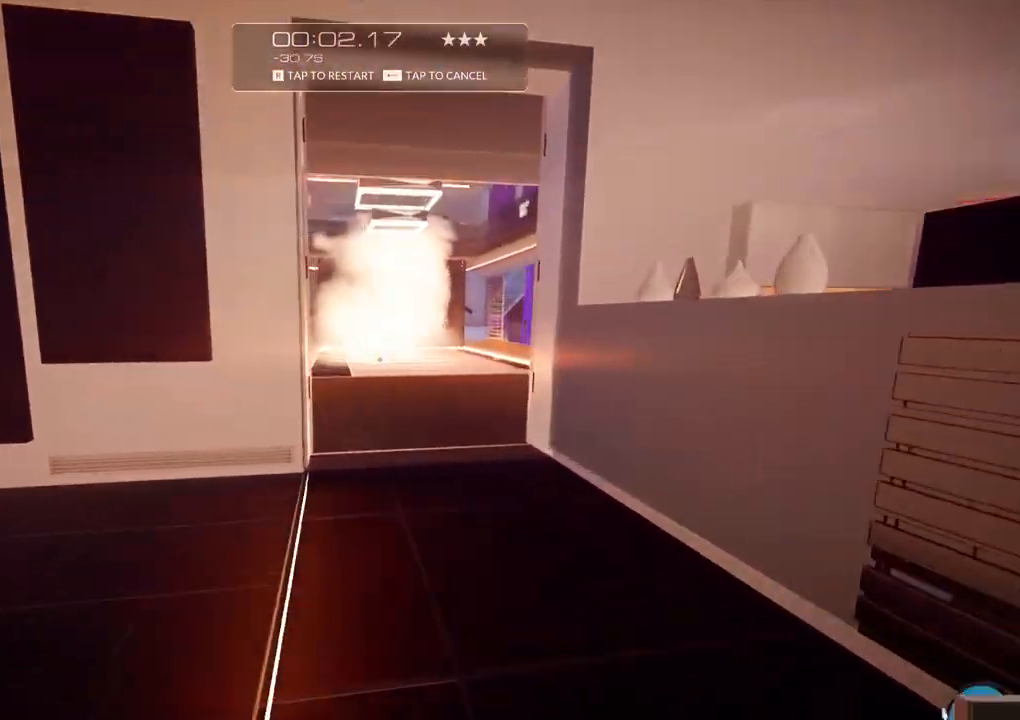
{"keys": ["w"], "events": [[217, "f", "down"], [300, "d", "down"], [400, "f", "up"], [450, "d", "up"]]}
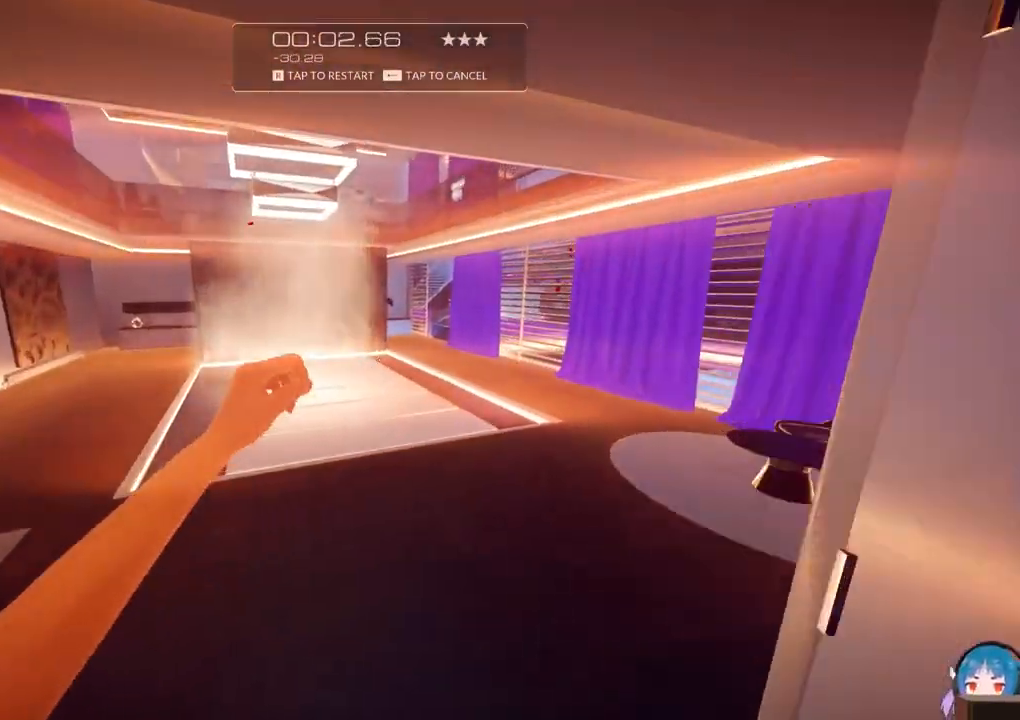
{"keys": ["w"], "events": [[33, "f", "down"], [217, "f", "up"]]}
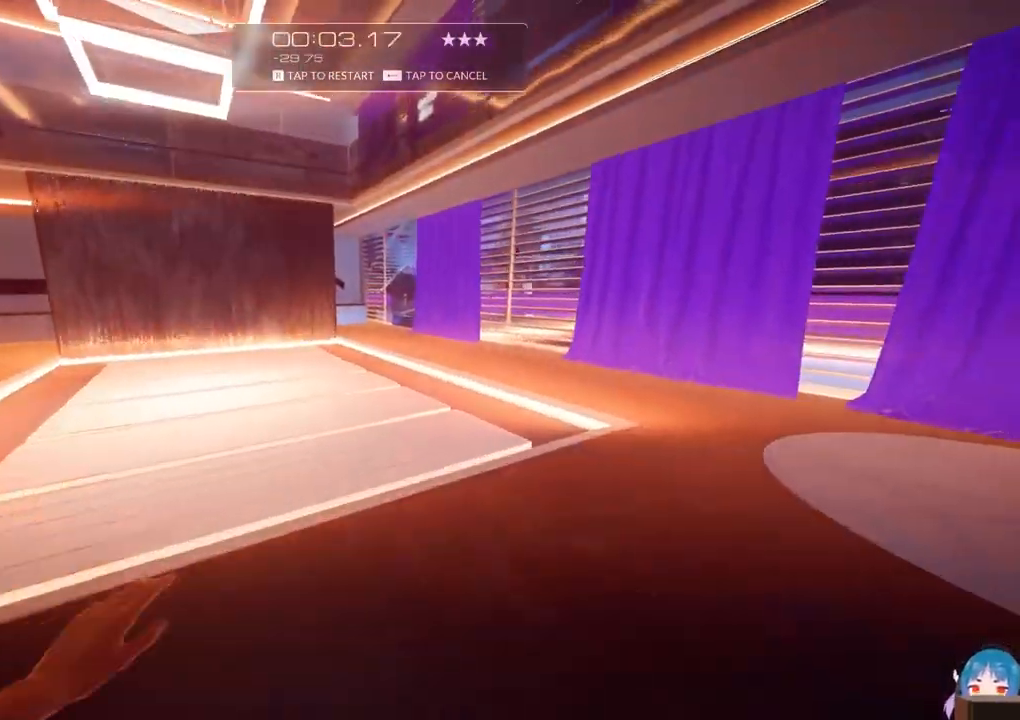
{"keys": ["w"], "events": []}
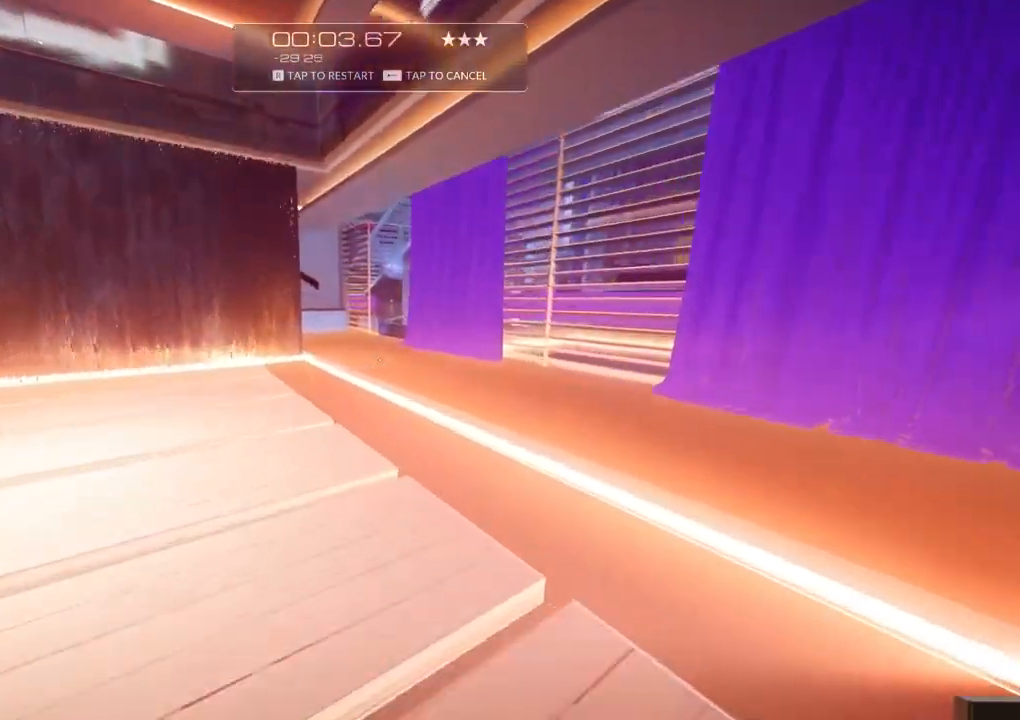
{"keys": ["w"], "events": []}
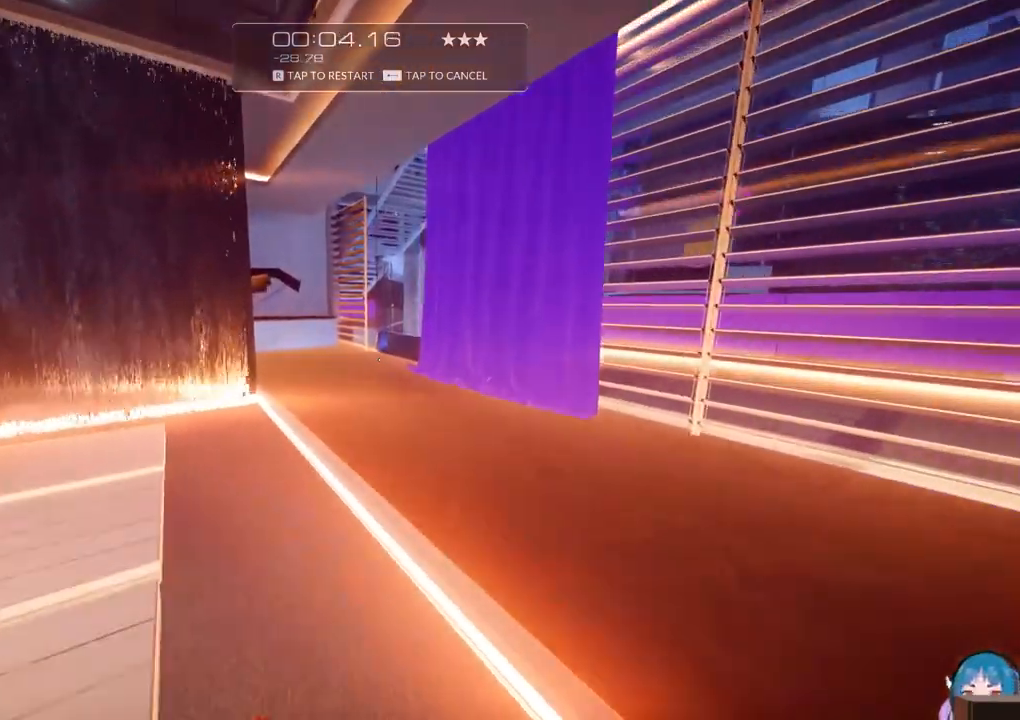
{"keys": ["w"], "events": []}
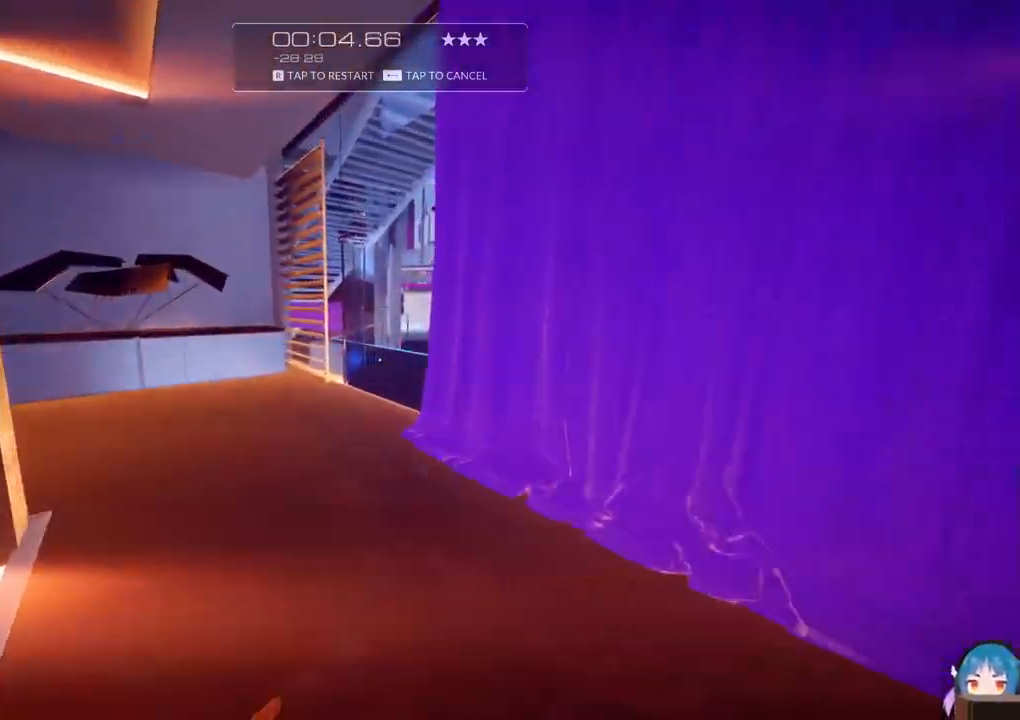
{"keys": ["w"], "events": []}
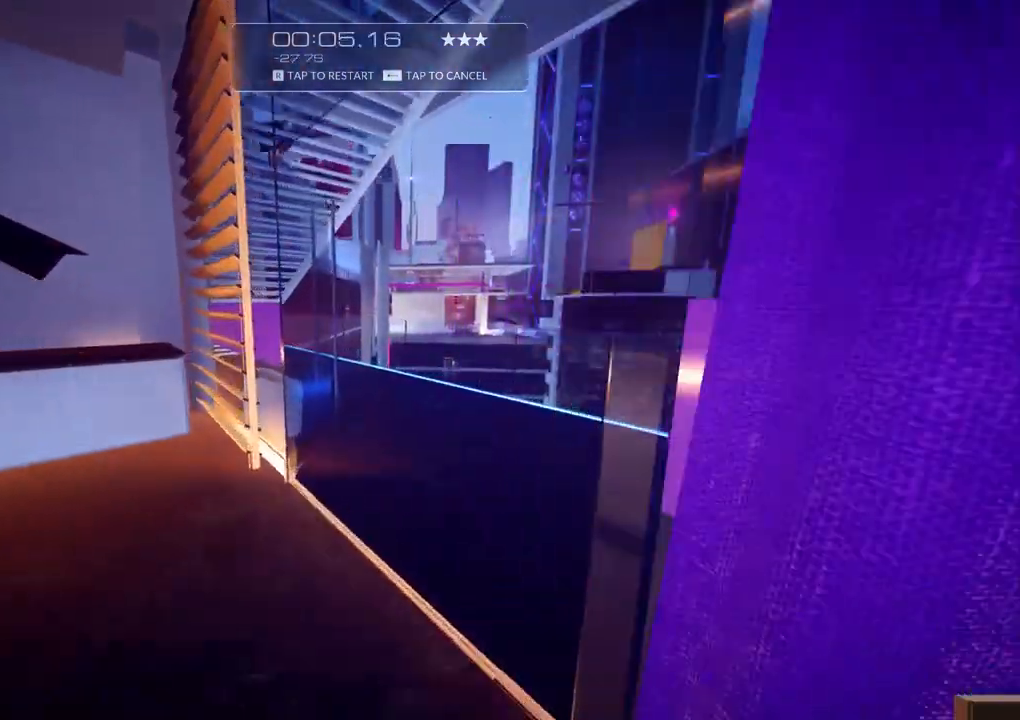
{"keys": ["w"], "events": []}
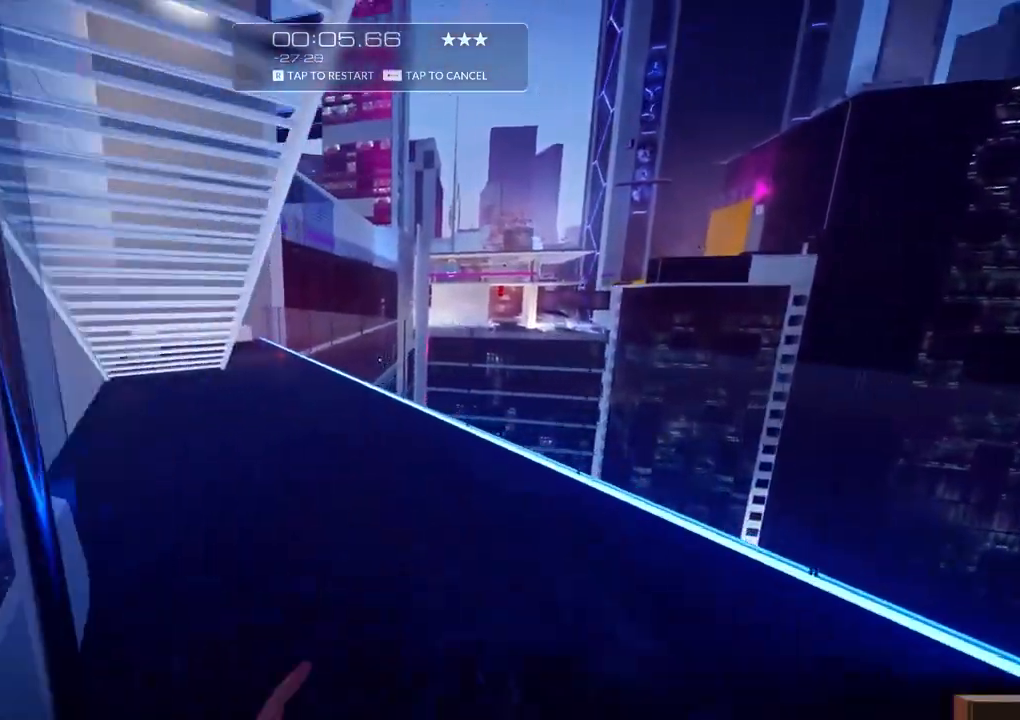
{"keys": ["w"], "events": []}
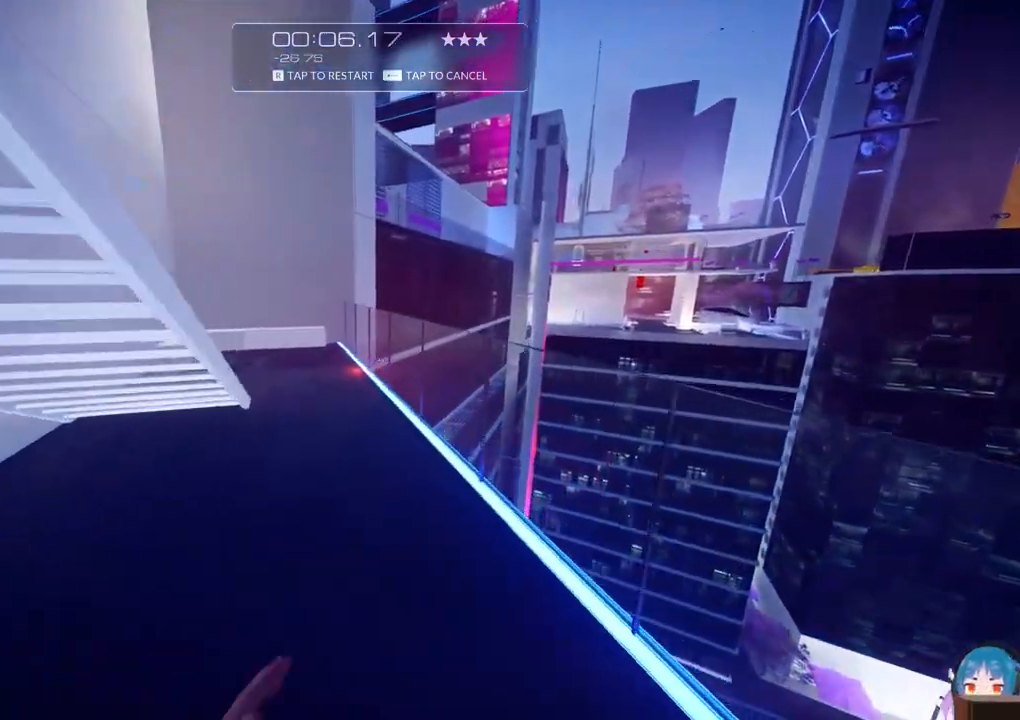
{"keys": ["w"], "events": []}
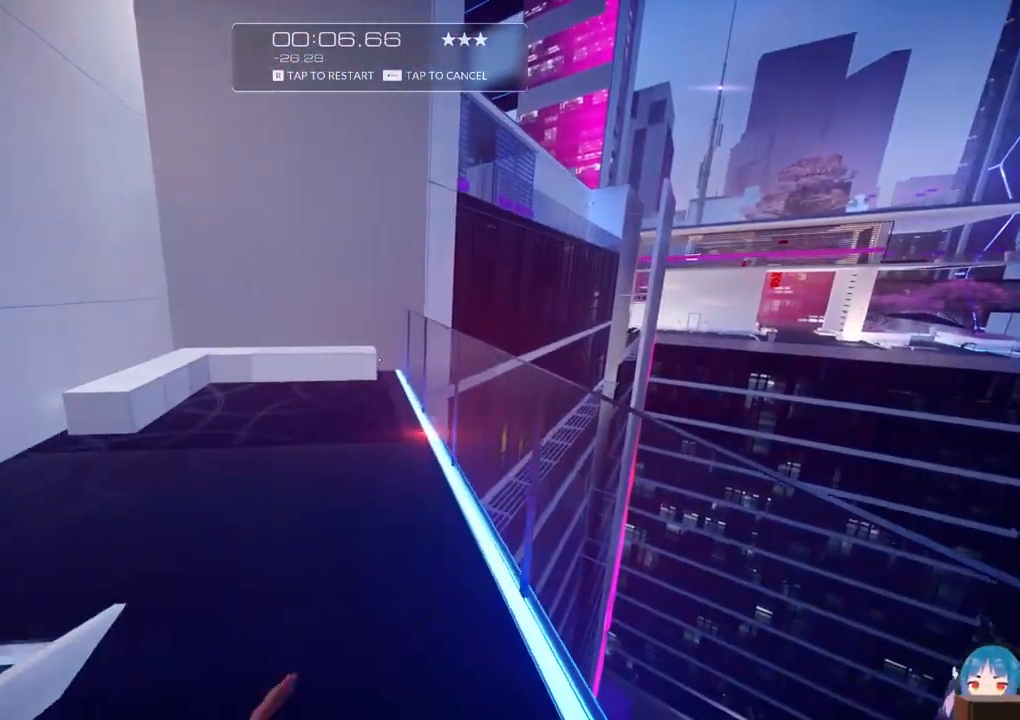
{"keys": ["f", "w"], "events": [[167, "f", "down"]]}
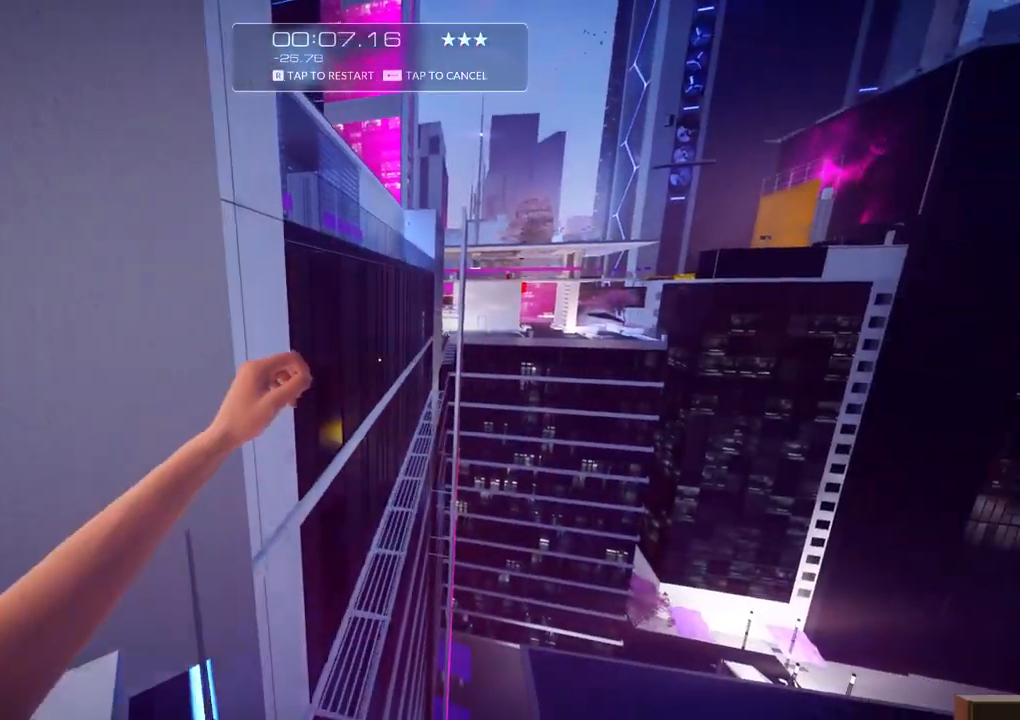
{"keys": ["f", "w"], "events": []}